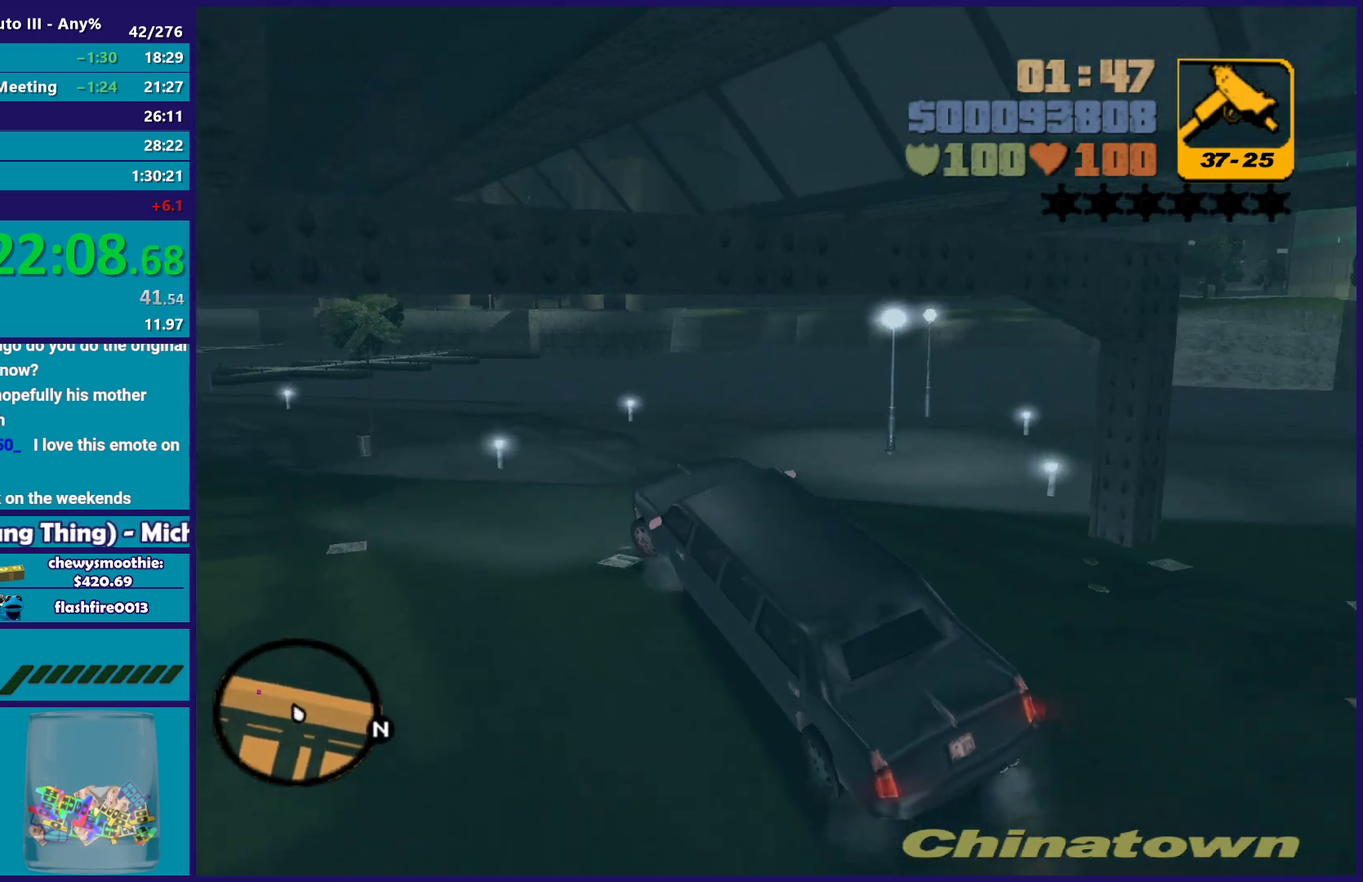
Gameplay with a controller (Xbox layout); each line is a JSON object with the inputs held at the frame after it. "events" lists button and stick changes between this image and that frame as [ms after this image, input, new state], when the widget could be followed in between.
{"buttons": ["R2"], "left_stick": "center", "right_stick": "center", "events": [[50, "left_stick", "center"], [117, "left_stick", "right"], [217, "left_stick", "center"], [317, "left_stick", "left"], [483, "left_stick", "center"]]}
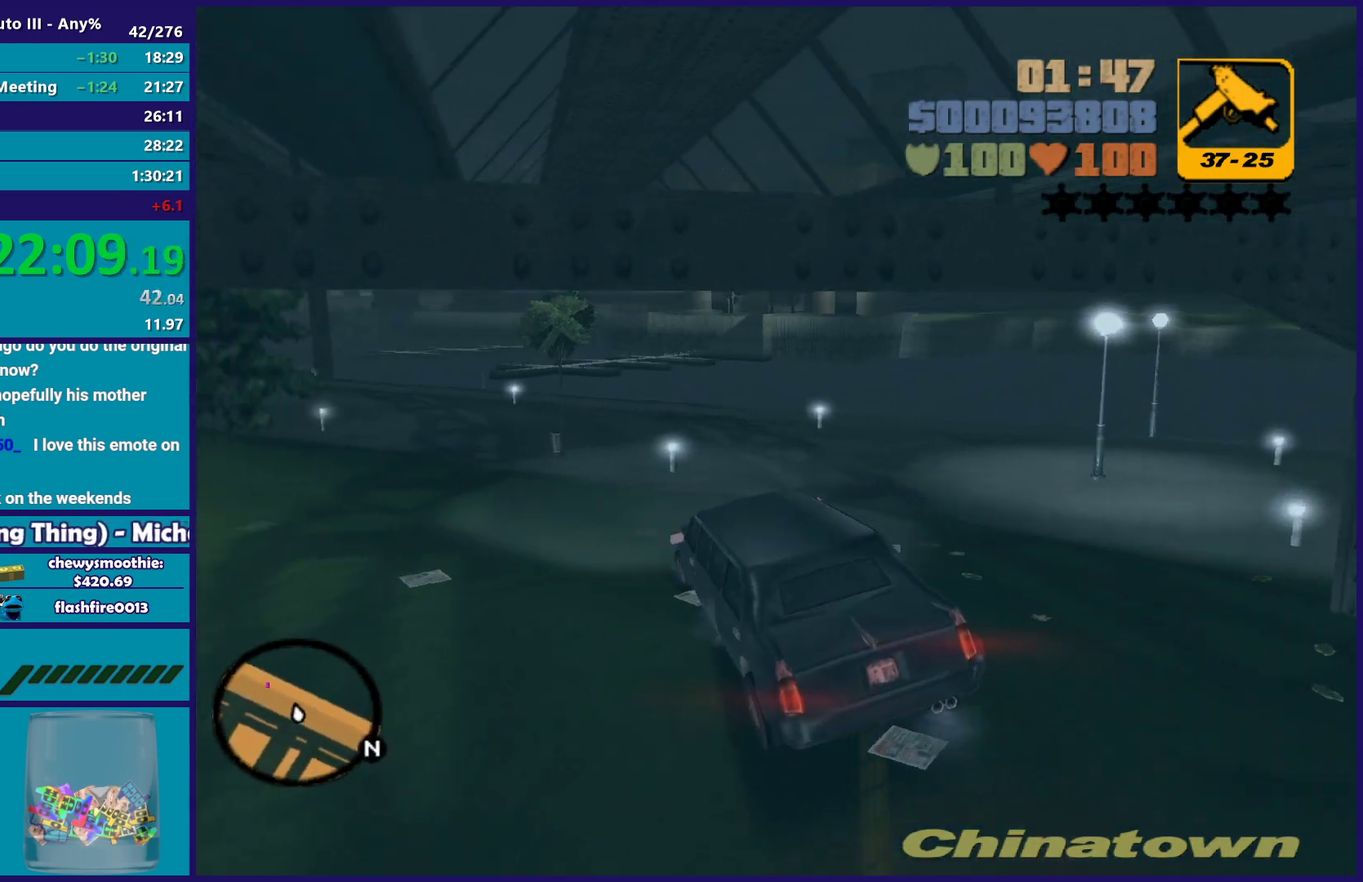
{"buttons": ["R2"], "left_stick": "center", "right_stick": "center", "events": [[233, "left_stick", "right"], [417, "left_stick", "center"]]}
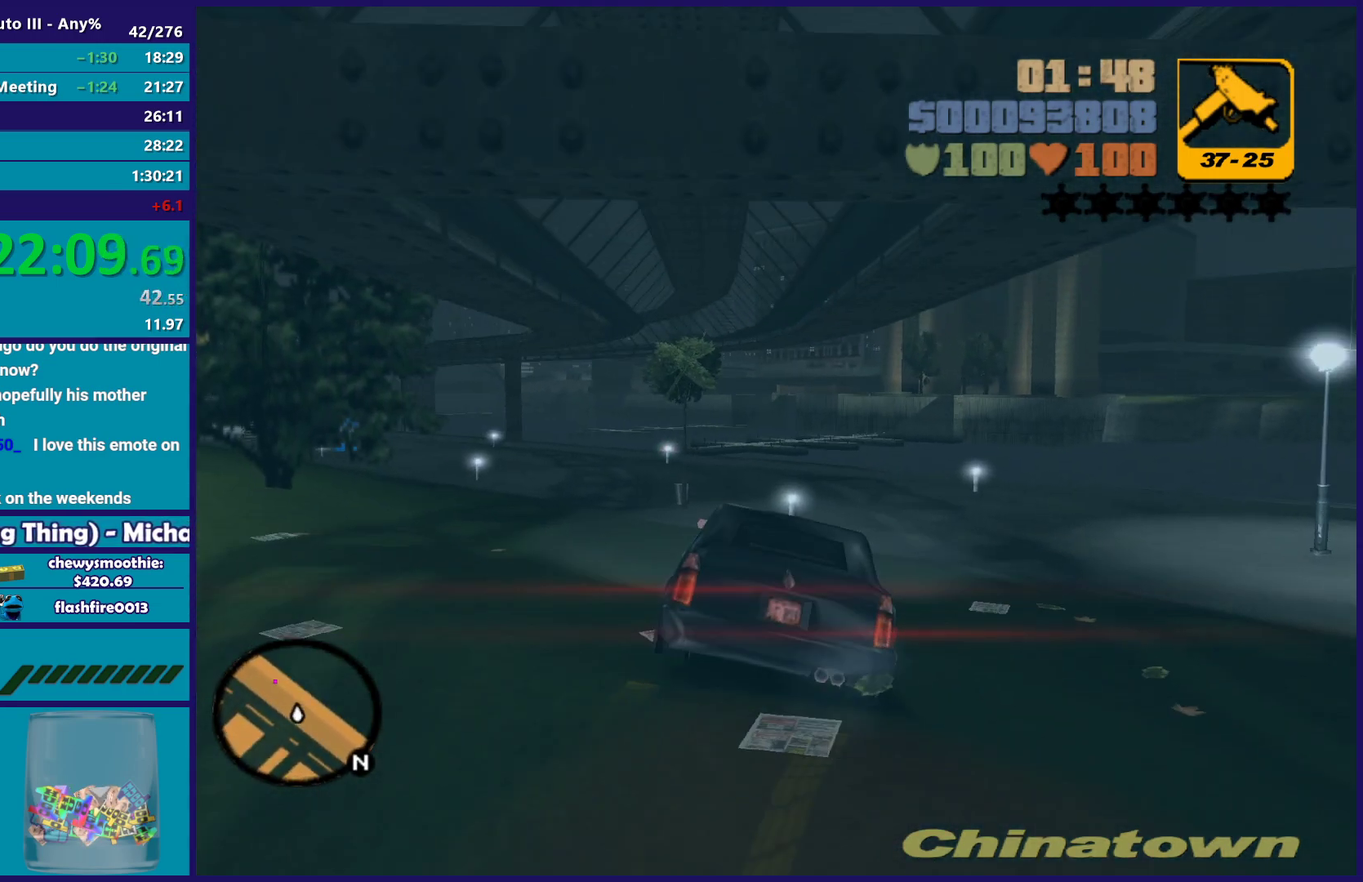
{"buttons": ["R2"], "left_stick": "center", "right_stick": "center", "events": [[283, "left_stick", "up-left"], [400, "left_stick", "center"]]}
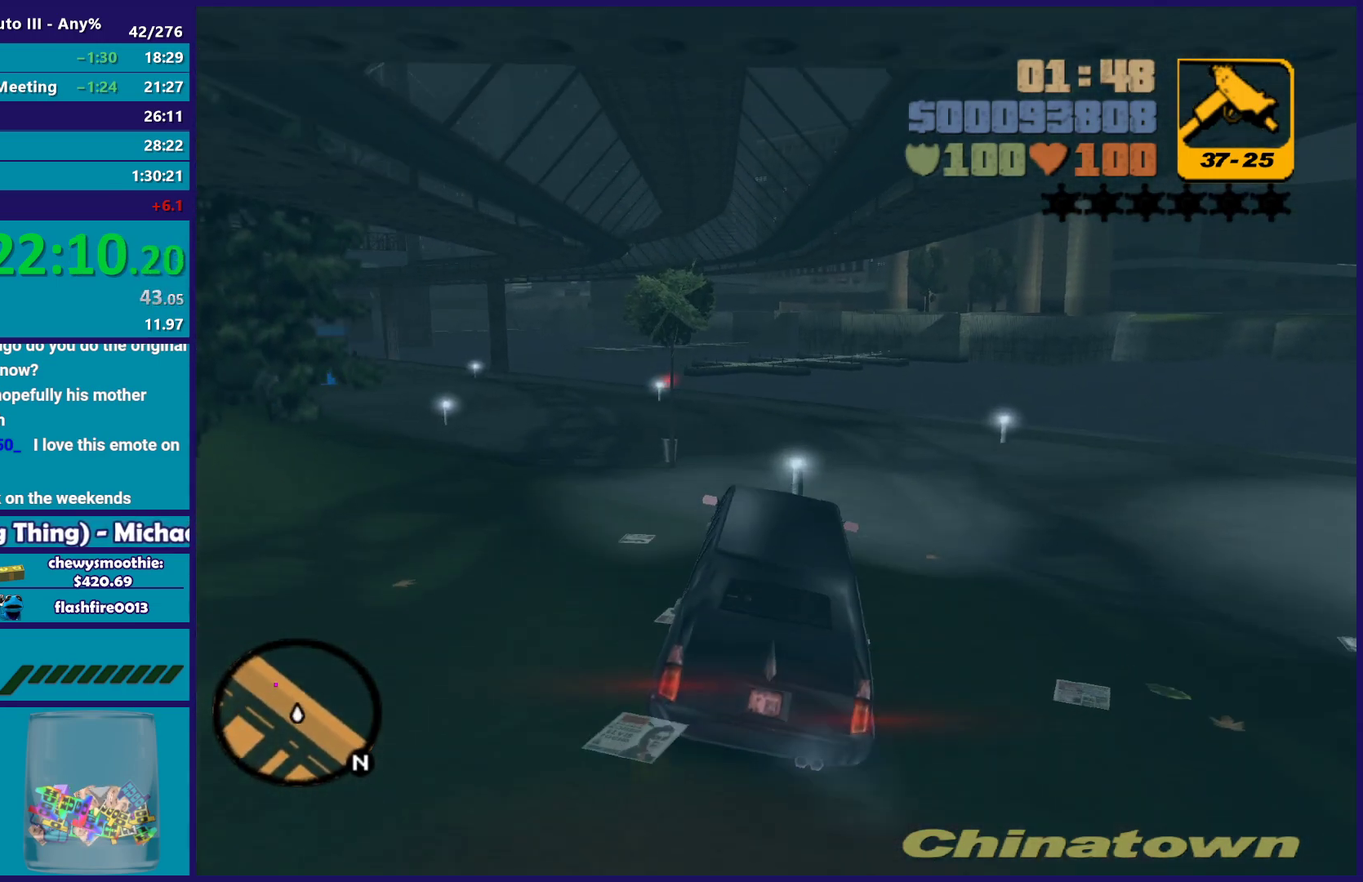
{"buttons": ["R2"], "left_stick": "left", "right_stick": "center", "events": [[33, "left_stick", "left"], [317, "left_stick", "center"], [483, "left_stick", "left"]]}
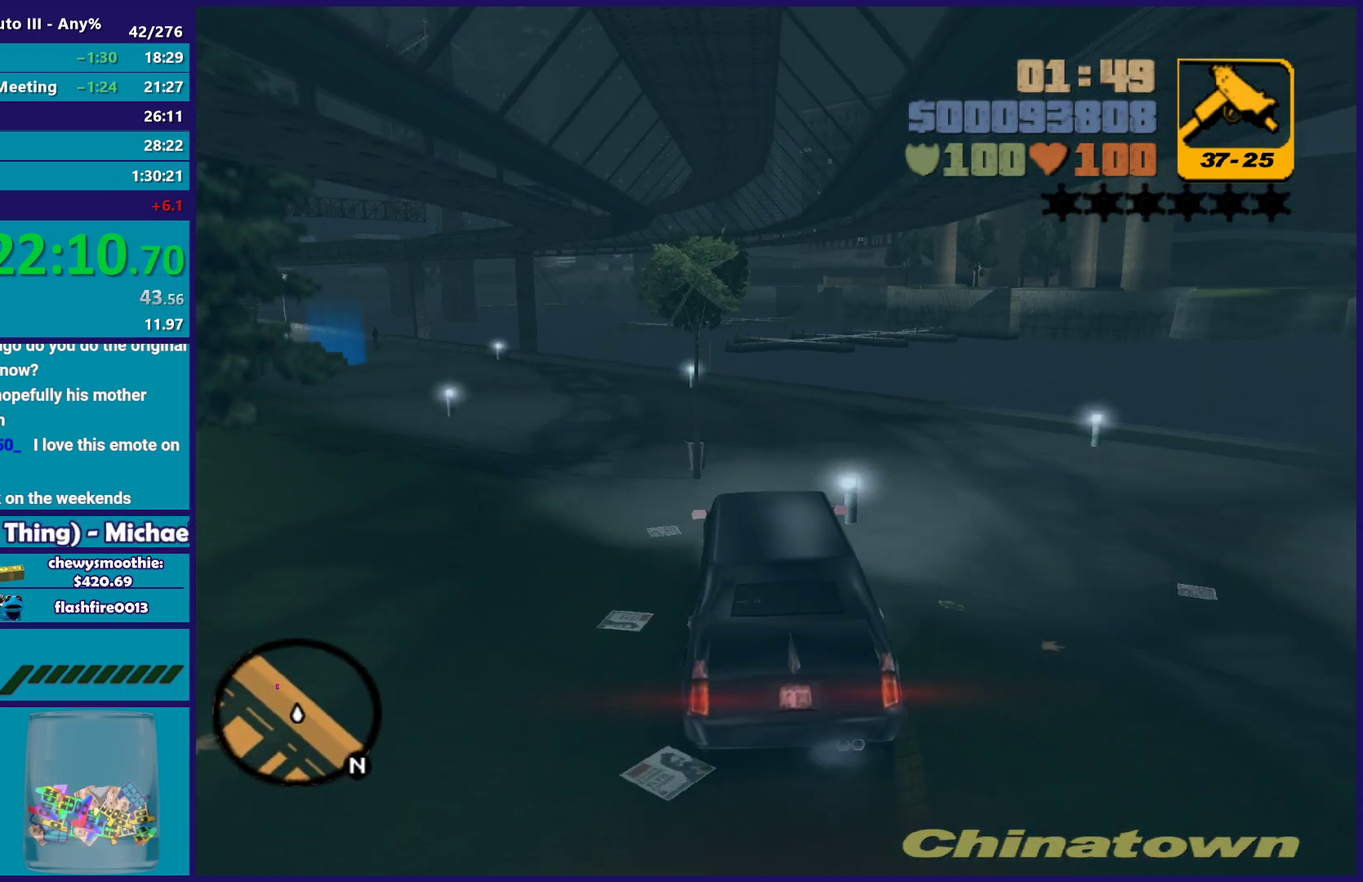
{"buttons": [], "left_stick": "up-left", "right_stick": "center", "events": [[133, "left_stick", "center"], [150, "R2", "up"], [267, "left_stick", "left"], [450, "left_stick", "up-left"]]}
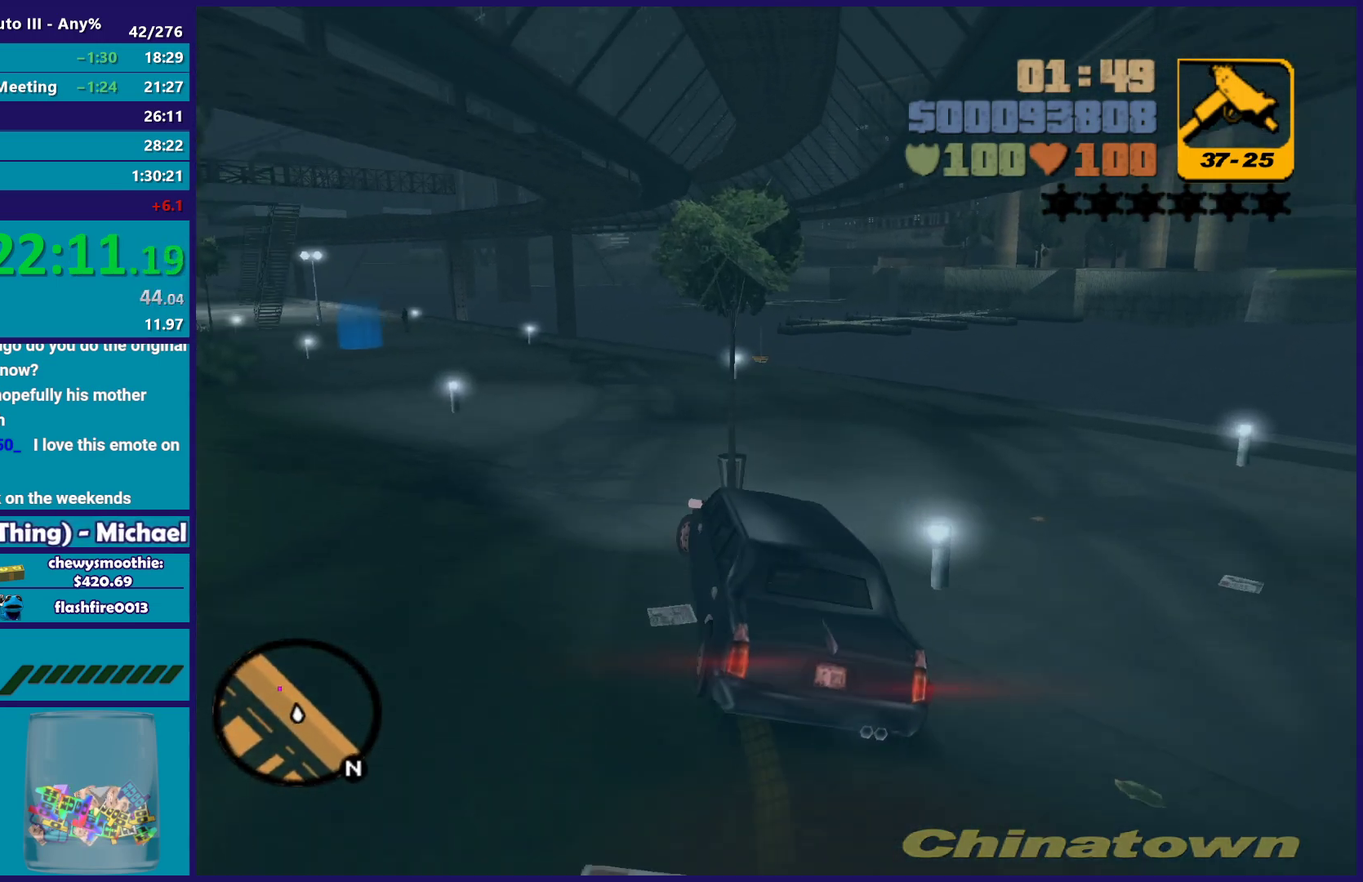
{"buttons": ["R2"], "left_stick": "center", "right_stick": "center", "events": [[133, "left_stick", "left"], [167, "R2", "down"], [233, "left_stick", "center"], [283, "left_stick", "right"], [350, "left_stick", "center"]]}
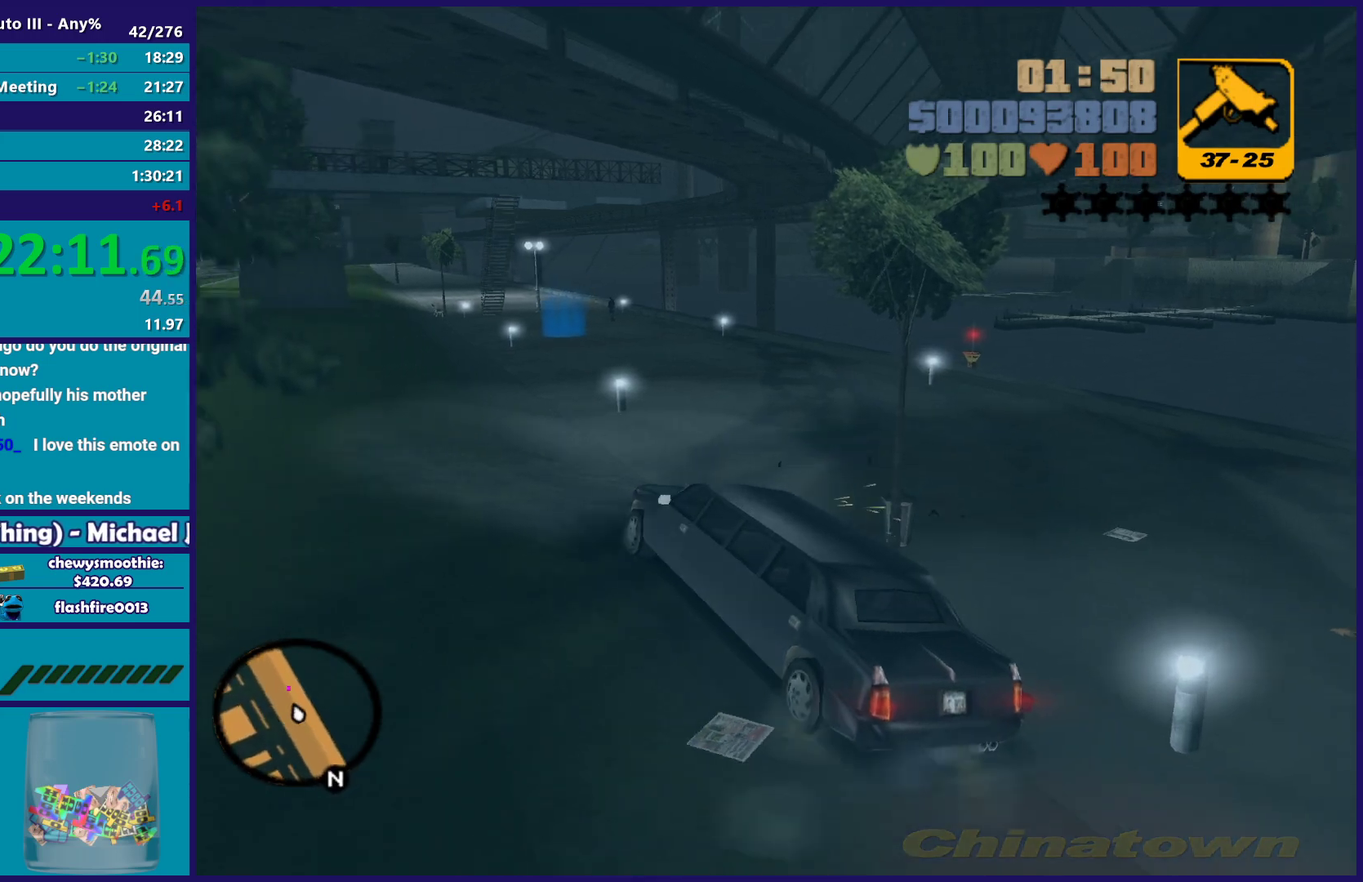
{"buttons": ["R2"], "left_stick": "right", "right_stick": "center", "events": [[117, "left_stick", "down-right"], [167, "R2", "up"], [333, "R2", "down"], [350, "left_stick", "right"]]}
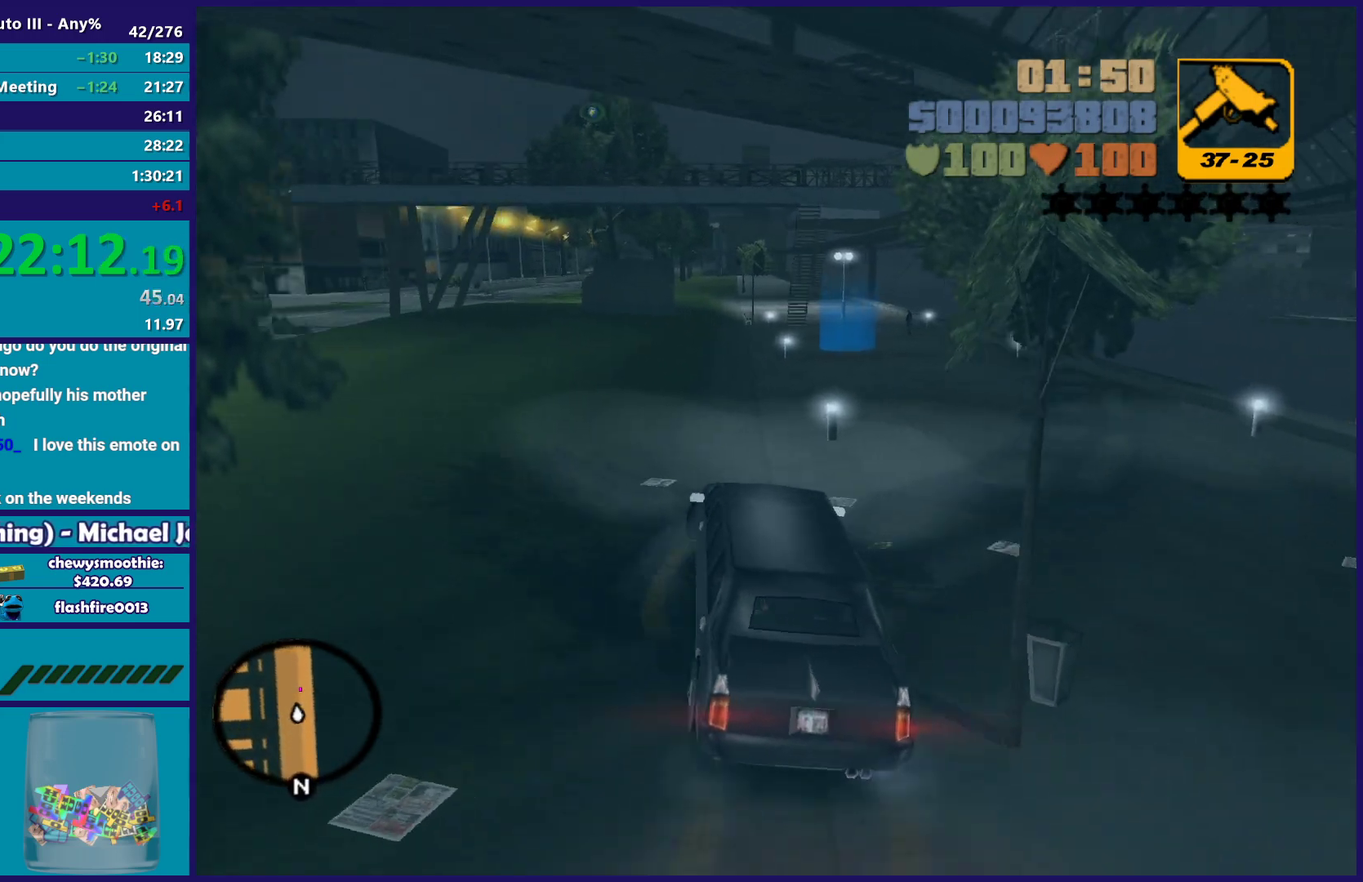
{"buttons": ["R2"], "left_stick": "center", "right_stick": "center", "events": [[450, "left_stick", "center"]]}
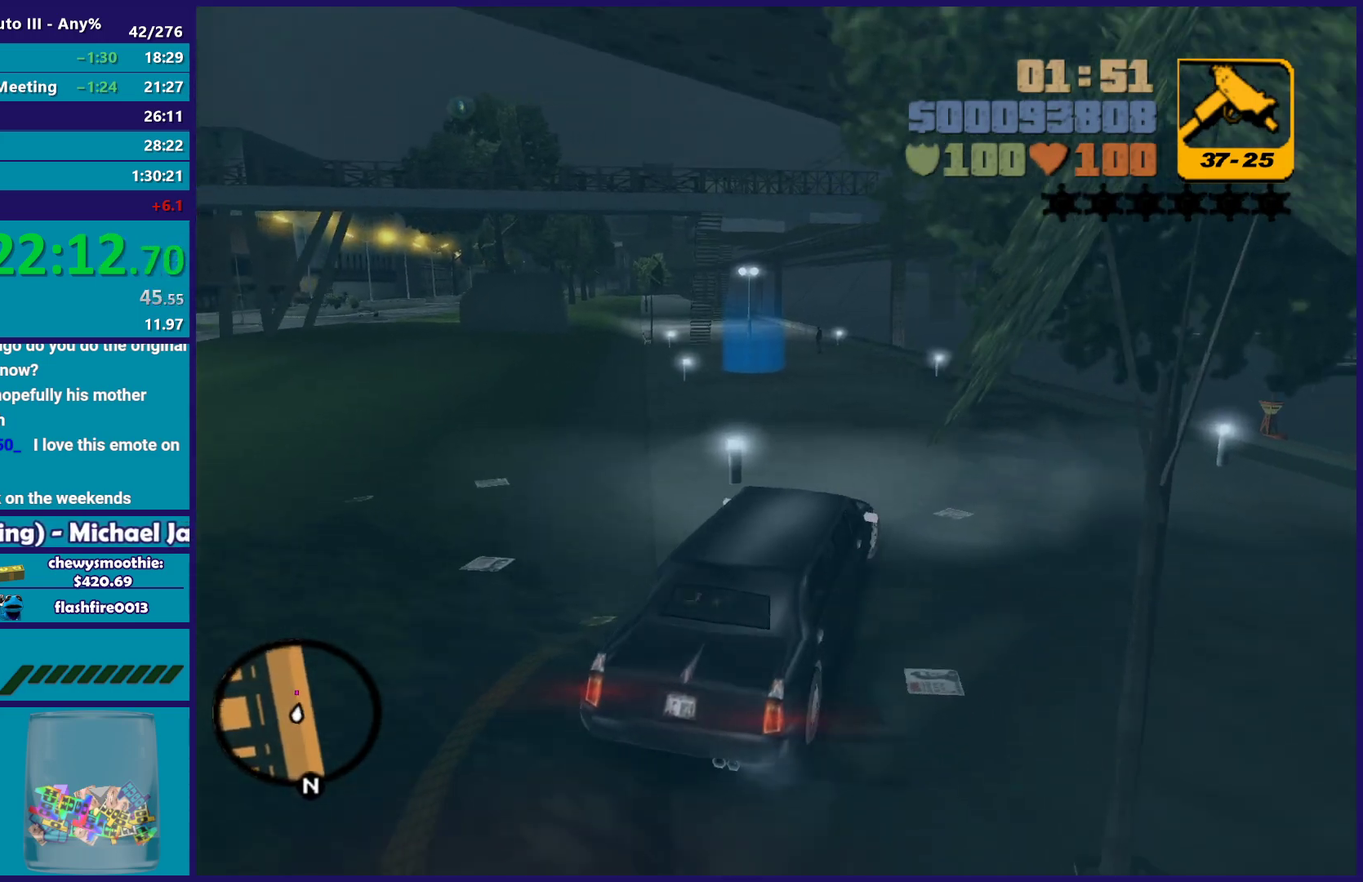
{"buttons": ["R2"], "left_stick": "left", "right_stick": "center", "events": [[50, "left_stick", "left"], [267, "left_stick", "up-left"], [333, "left_stick", "center"], [467, "left_stick", "left"]]}
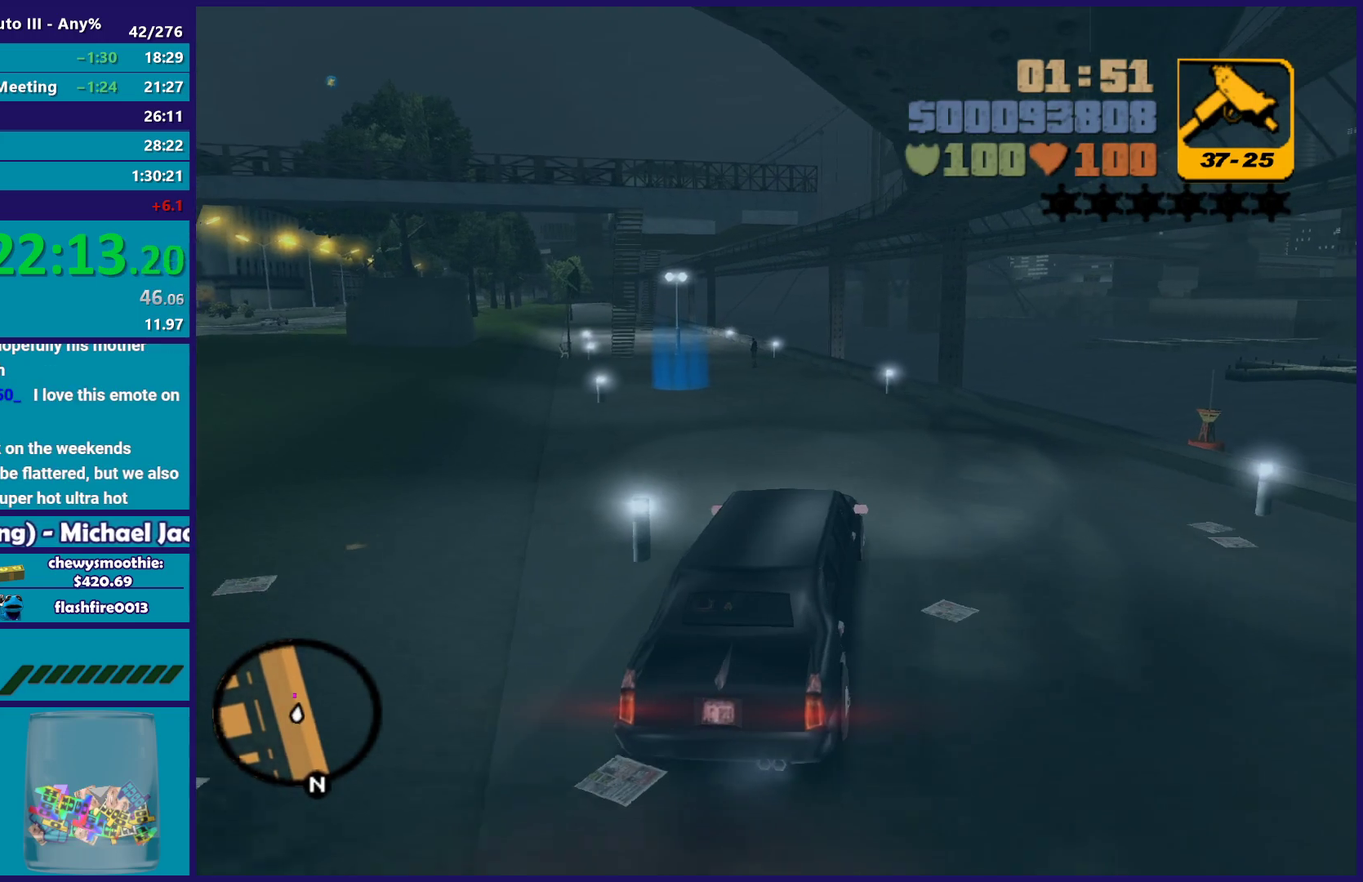
{"buttons": ["R2"], "left_stick": "center", "right_stick": "center", "events": [[17, "left_stick", "up-left"], [83, "left_stick", "left"], [200, "left_stick", "center"], [350, "left_stick", "up-left"], [500, "left_stick", "center"]]}
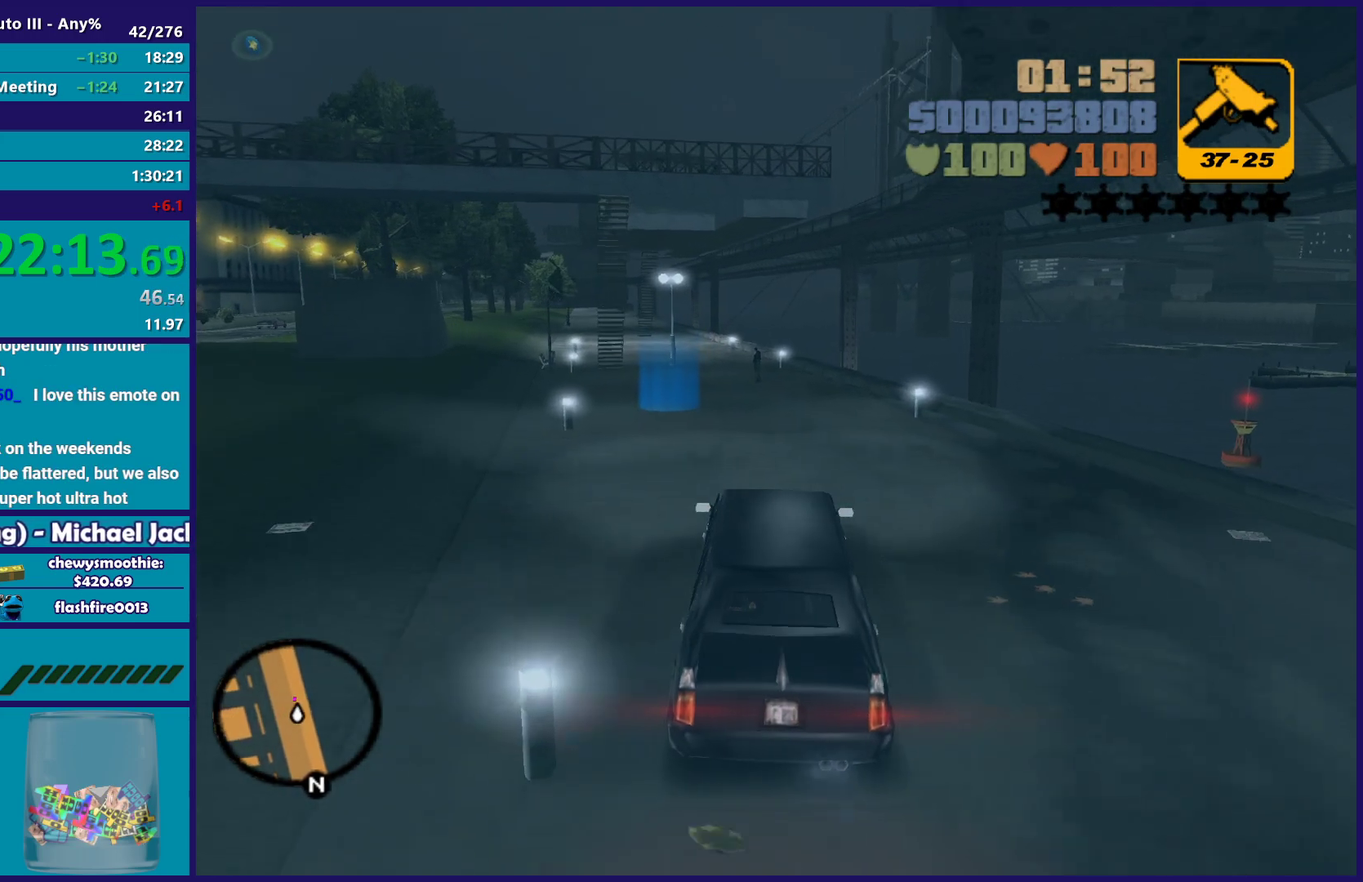
{"buttons": ["R2"], "left_stick": "left", "right_stick": "center", "events": [[217, "left_stick", "up-left"], [350, "left_stick", "center"], [467, "left_stick", "left"]]}
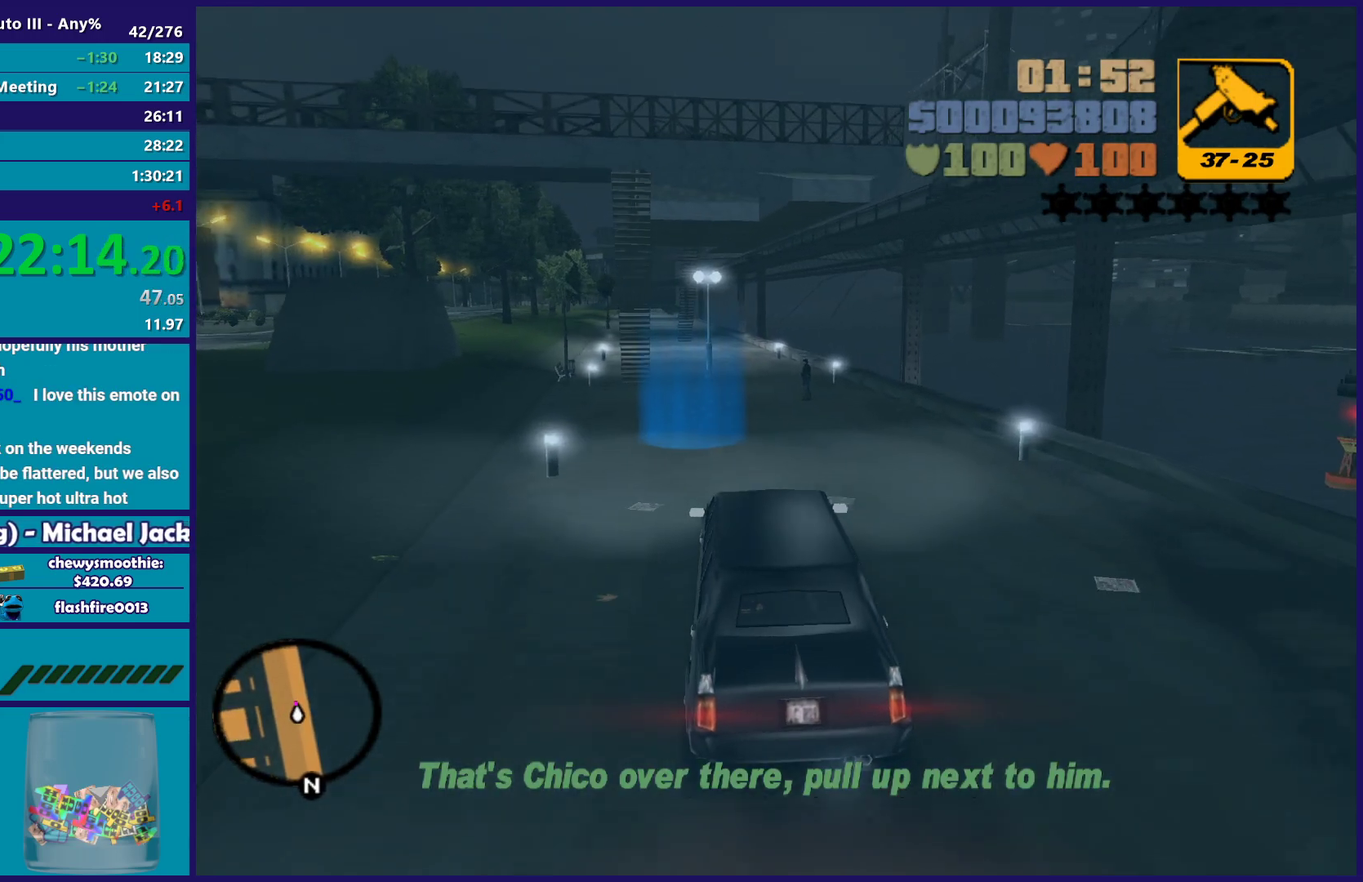
{"buttons": [], "left_stick": "center", "right_stick": "center", "events": [[33, "left_stick", "up-left"], [217, "left_stick", "center"], [300, "R2", "up"], [350, "left_stick", "up-left"], [417, "left_stick", "center"]]}
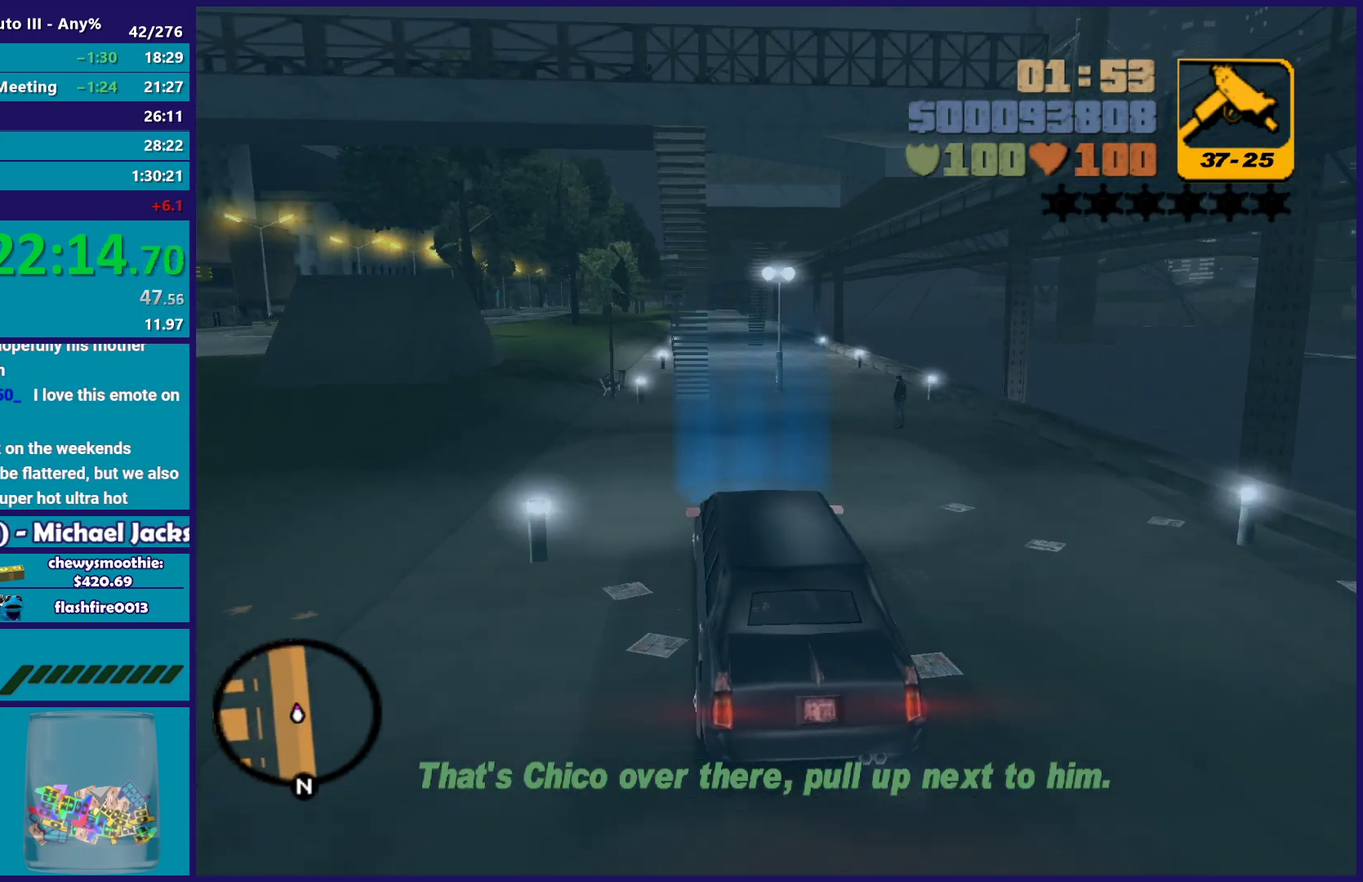
{"buttons": ["L2"], "left_stick": "center", "right_stick": "center", "events": [[200, "L2", "down"]]}
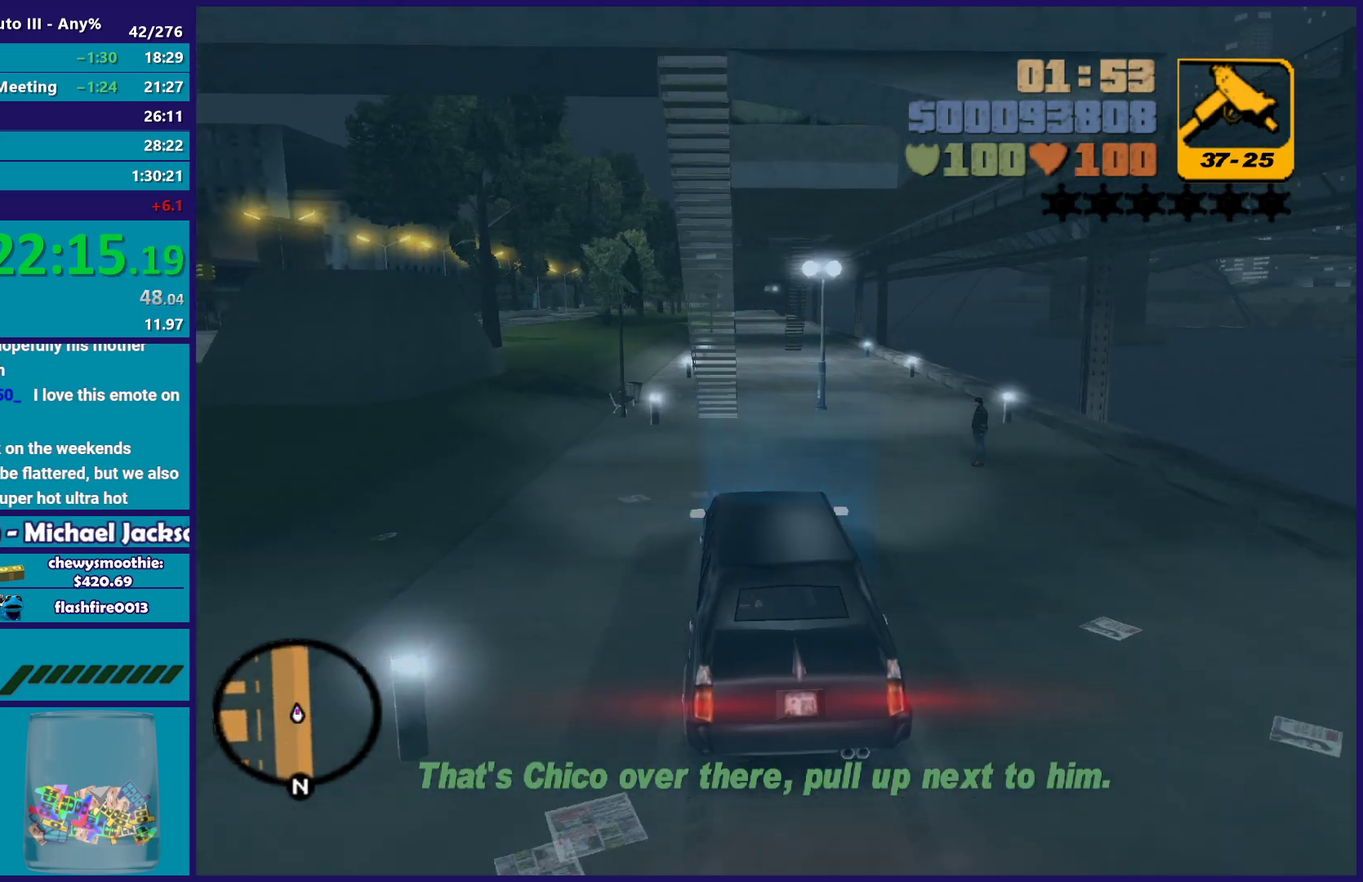
{"buttons": [], "left_stick": "center", "right_stick": "center", "events": [[467, "L2", "up"]]}
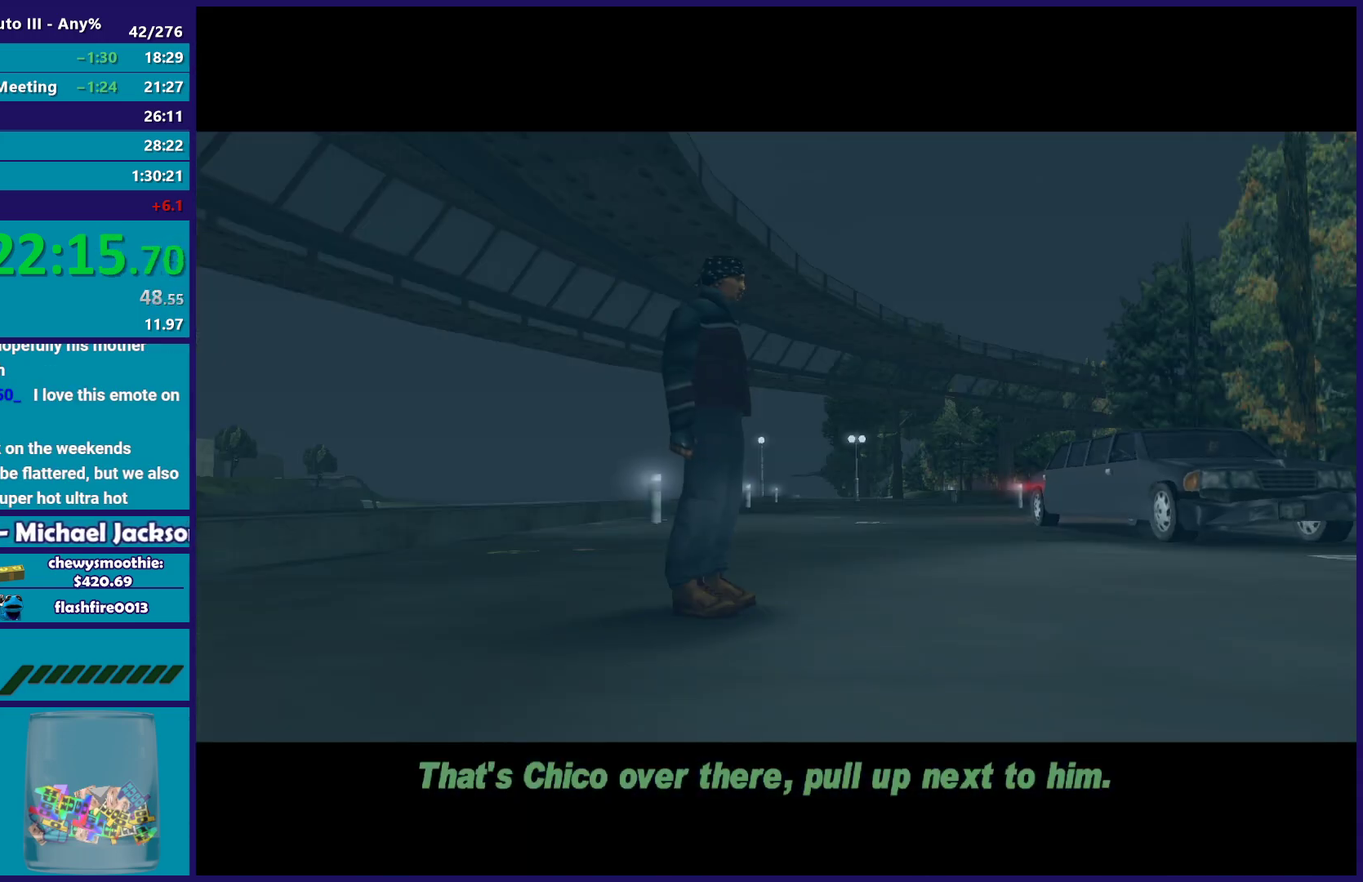
{"buttons": ["A"], "left_stick": "center", "right_stick": "center", "events": [[133, "A", "down"], [300, "A", "up"], [367, "A", "down"]]}
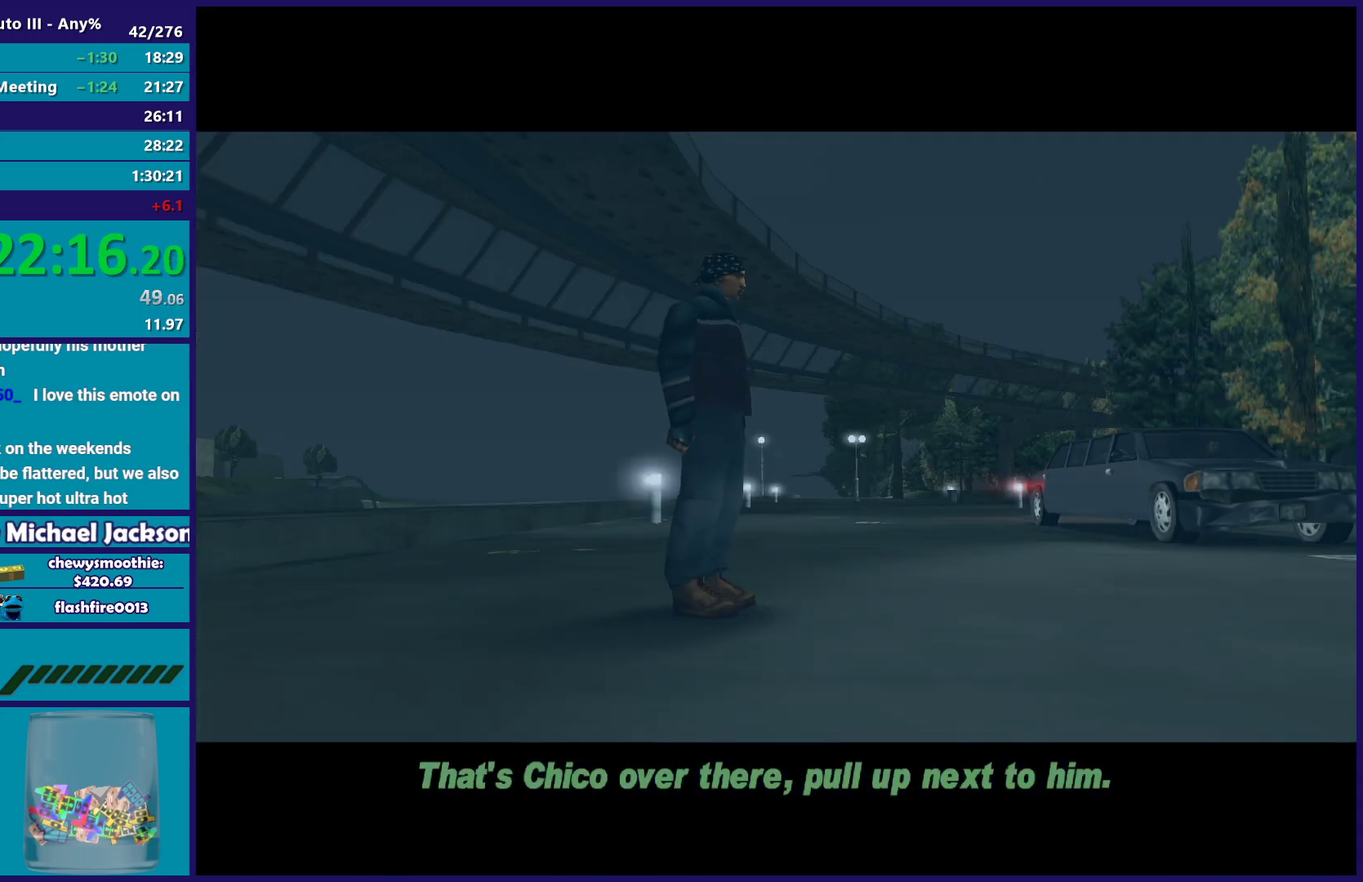
{"buttons": [], "left_stick": "left", "right_stick": "center", "events": [[17, "A", "up"], [83, "A", "down"], [217, "A", "up"], [267, "A", "down"], [283, "R2", "down"], [333, "left_stick", "up"], [400, "A", "up"], [433, "left_stick", "up-left"], [450, "R2", "up"], [500, "left_stick", "left"]]}
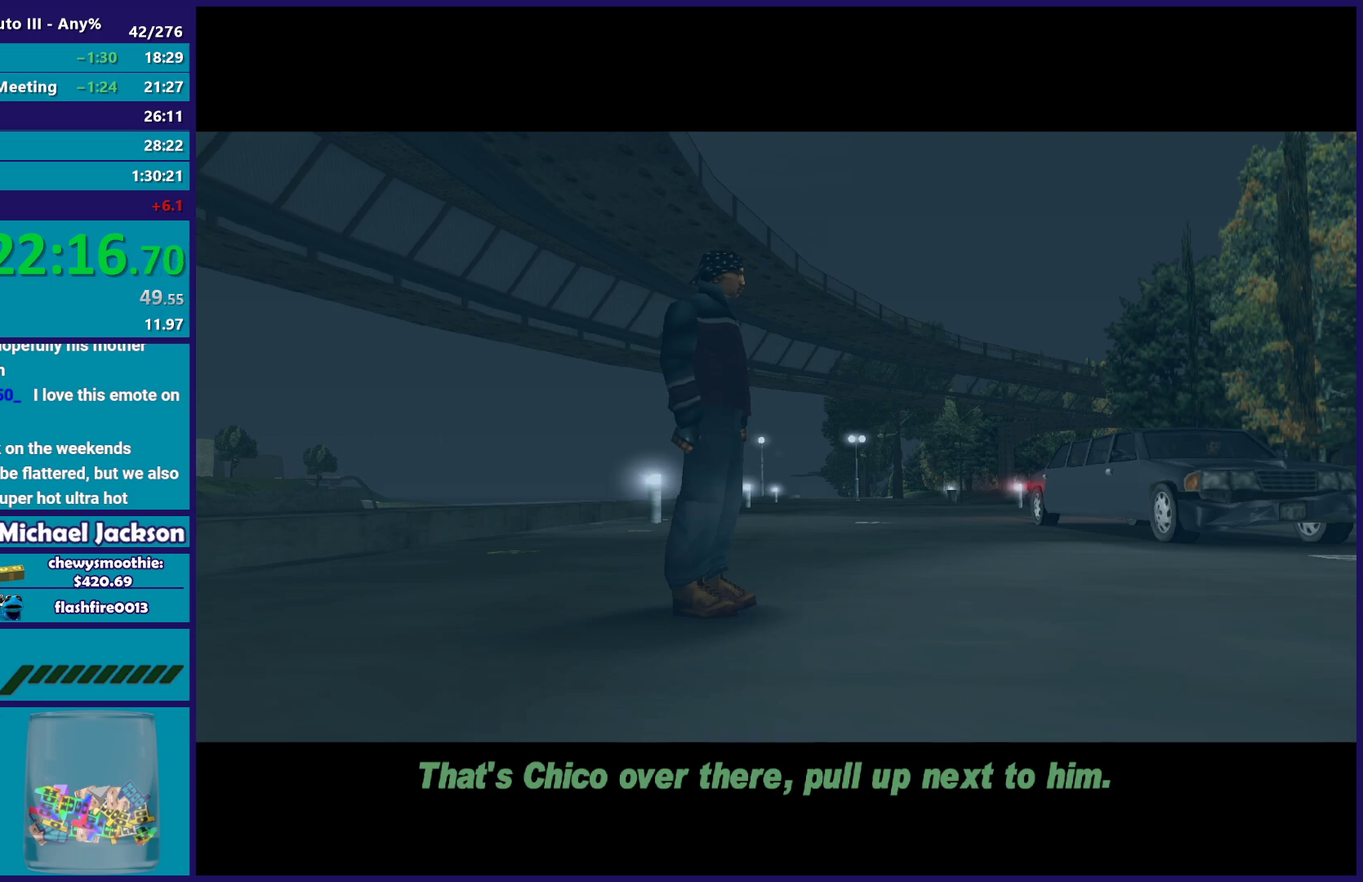
{"buttons": ["A", "R2"], "left_stick": "up", "right_stick": "center", "events": [[183, "A", "down"], [183, "R2", "down"], [250, "left_stick", "down-right"], [350, "R2", "up"], [367, "A", "up"], [467, "R2", "down"], [483, "A", "down"], [500, "left_stick", "up"]]}
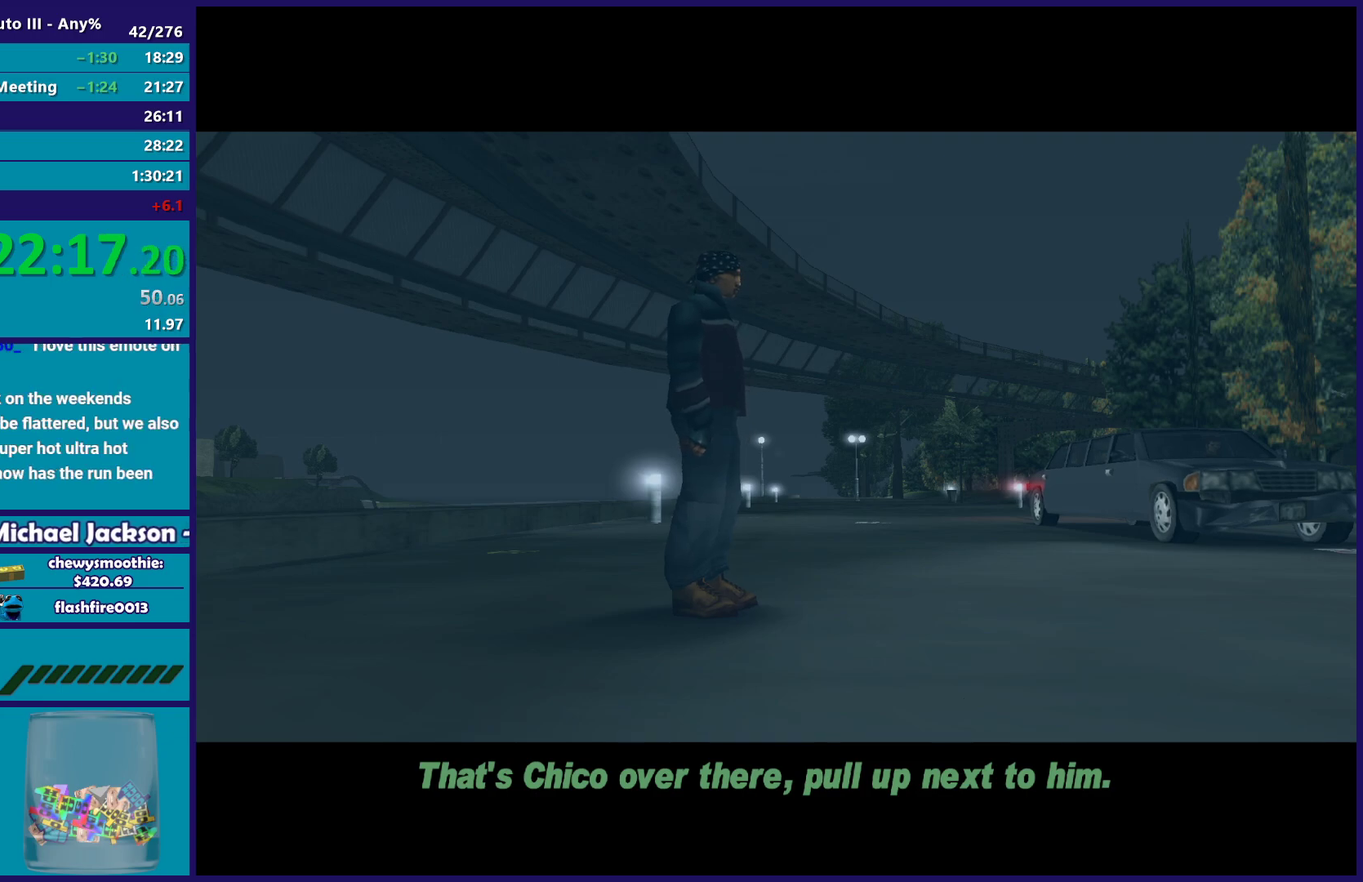
{"buttons": ["A", "R2"], "left_stick": "up-left", "right_stick": "center", "events": [[50, "left_stick", "up-left"], [200, "left_stick", "down-right"], [217, "R2", "up"], [233, "A", "up"], [367, "R2", "down"], [383, "A", "down"], [383, "left_stick", "up-left"]]}
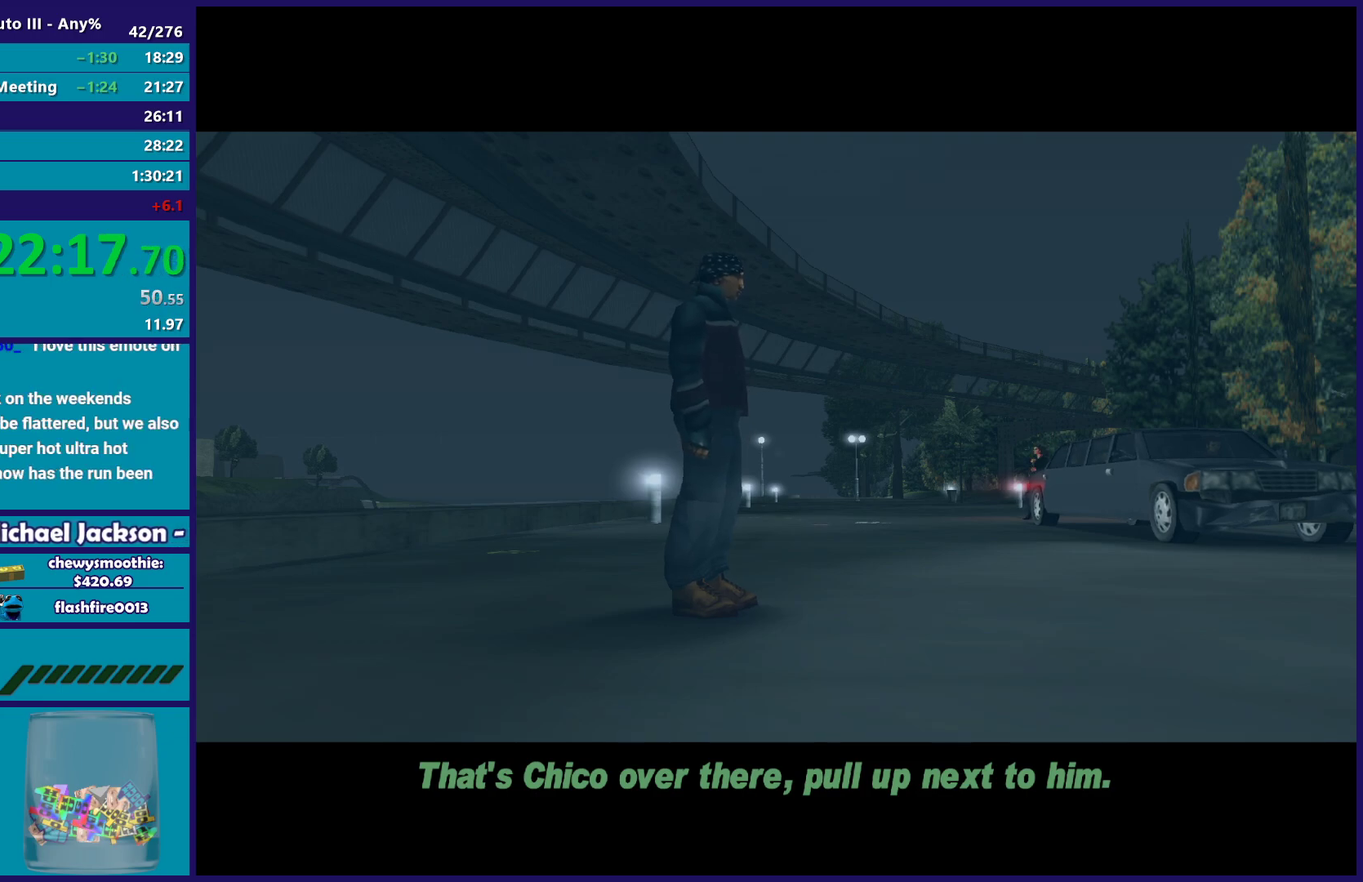
{"buttons": [], "left_stick": "down-right", "right_stick": "center", "events": [[83, "A", "up"], [117, "R2", "up"], [133, "left_stick", "down"], [250, "left_stick", "up-left"], [467, "left_stick", "down-right"]]}
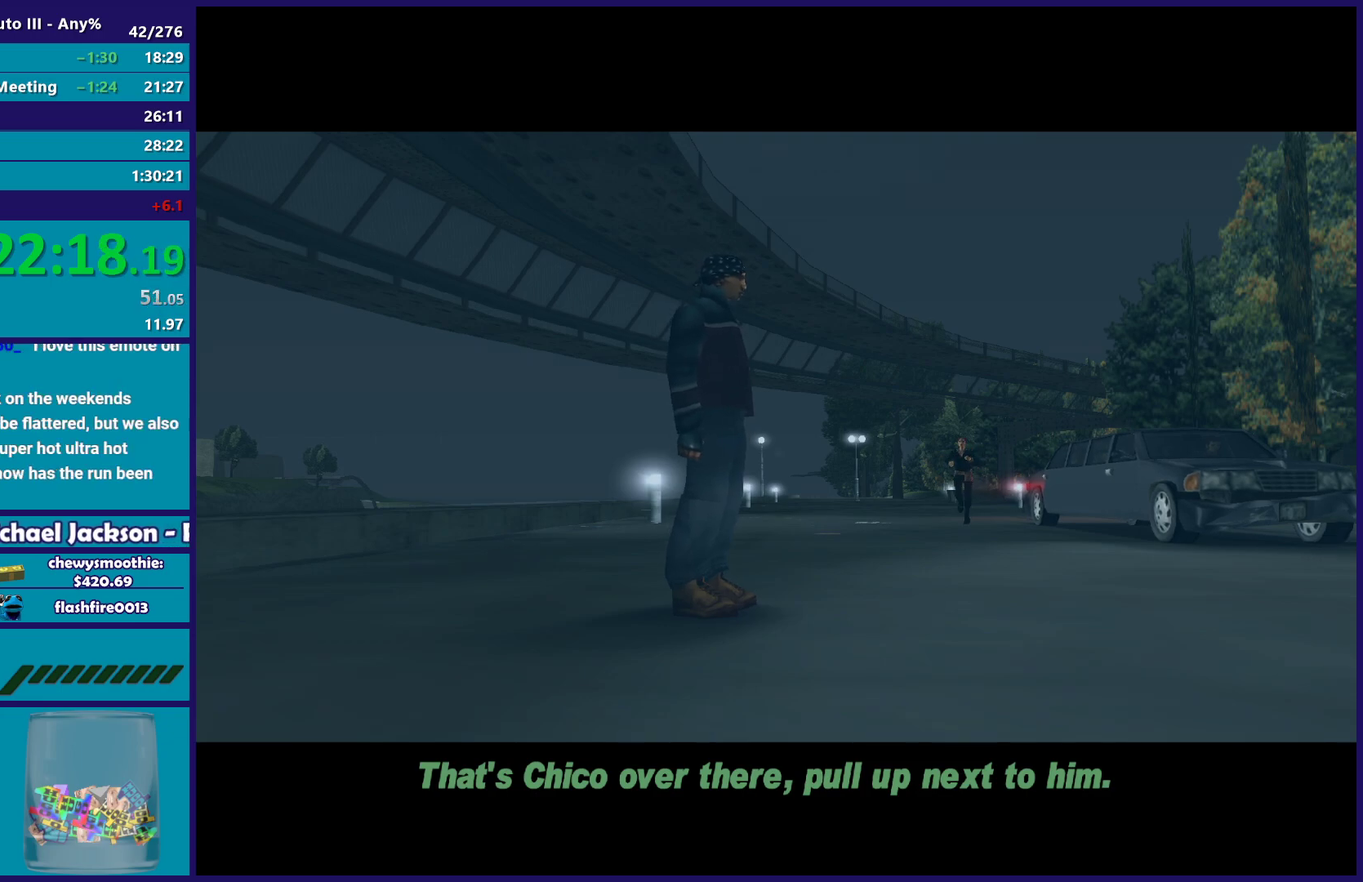
{"buttons": ["A", "R2"], "left_stick": "up-left", "right_stick": "center", "events": [[67, "A", "down"], [83, "R2", "down"], [100, "left_stick", "up-left"], [250, "A", "up"], [283, "R2", "up"], [300, "left_stick", "down-right"], [433, "R2", "down"], [450, "left_stick", "up-left"], [483, "A", "down"]]}
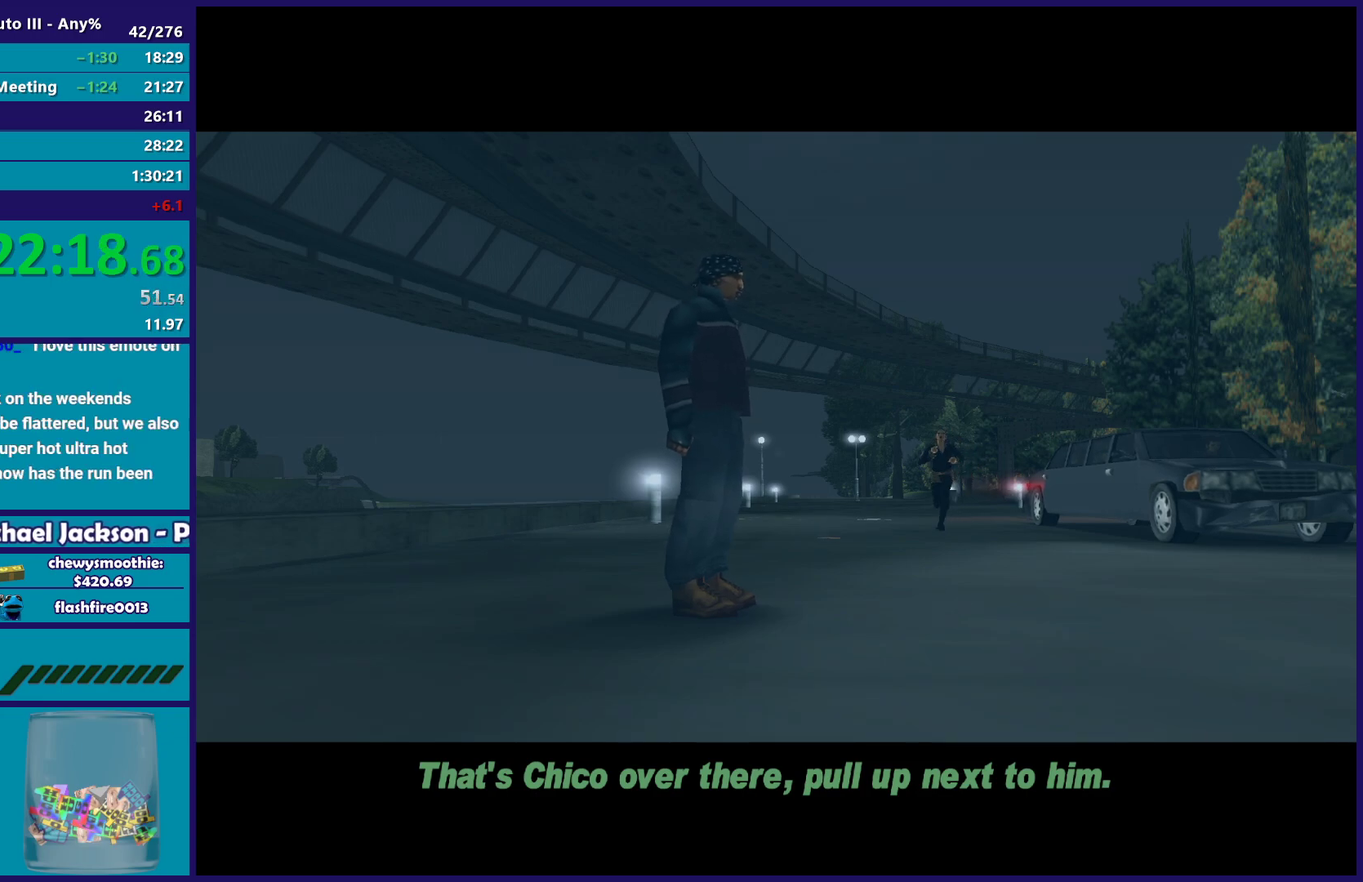
{"buttons": [], "left_stick": "down-right", "right_stick": "center", "events": [[83, "left_stick", "down-right"], [117, "R2", "up"], [150, "A", "up"], [200, "A", "down"], [217, "R2", "down"], [233, "left_stick", "up-left"], [383, "left_stick", "down-right"], [400, "A", "up"], [400, "R2", "up"]]}